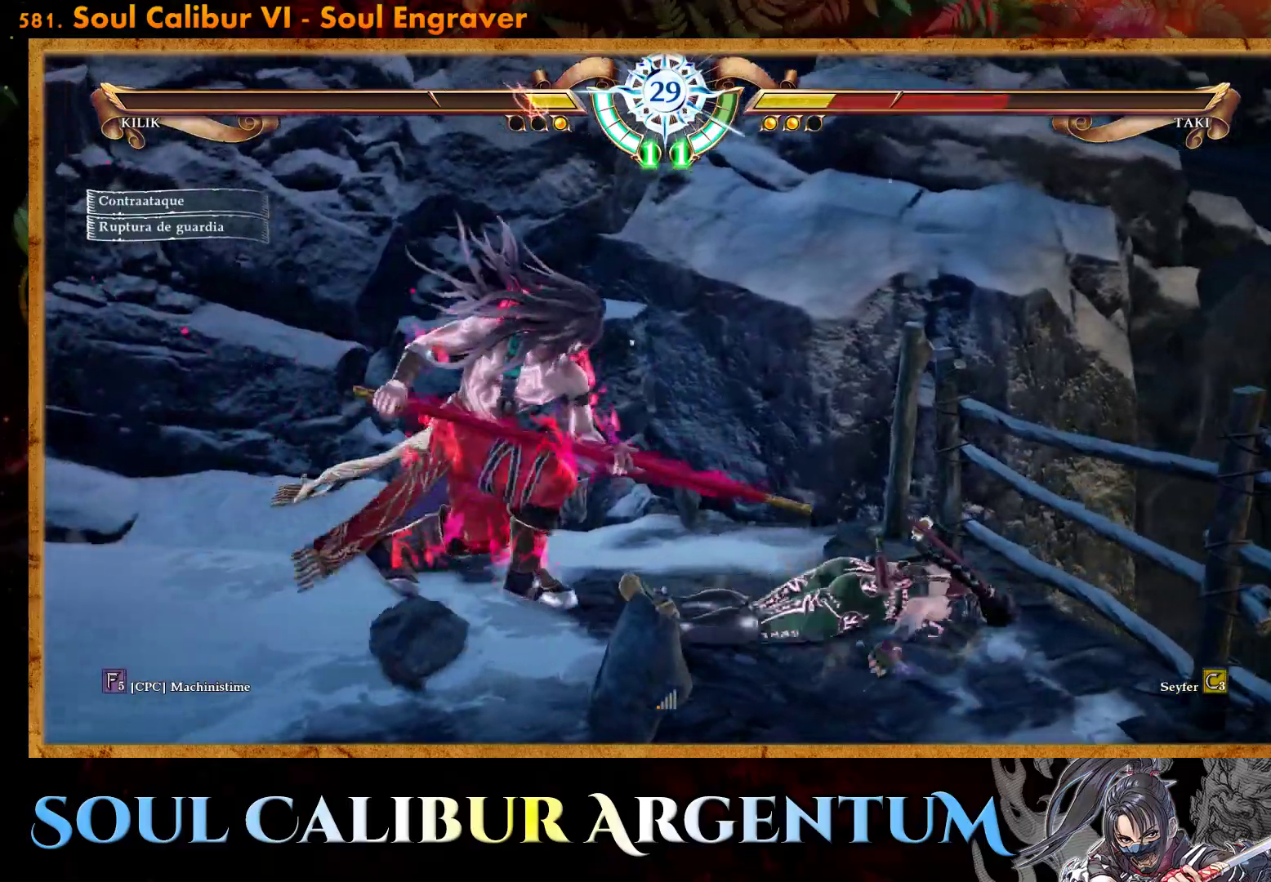
Gameplay with a controller (PlayStation layout); each line is a JSON object with the inputs held at the frame after it. "events" lists button and stick changes between this image and that frame as [ms after this image, input, new state], when the widget could be followed in between. Not read: left_stick right_stick.
{"buttons": [], "events": [[67, "SQUARE", "up"], [167, "DPAD_DOWN", "down"], [483, "CROSS", "up"], [483, "DPAD_DOWN", "up"]]}
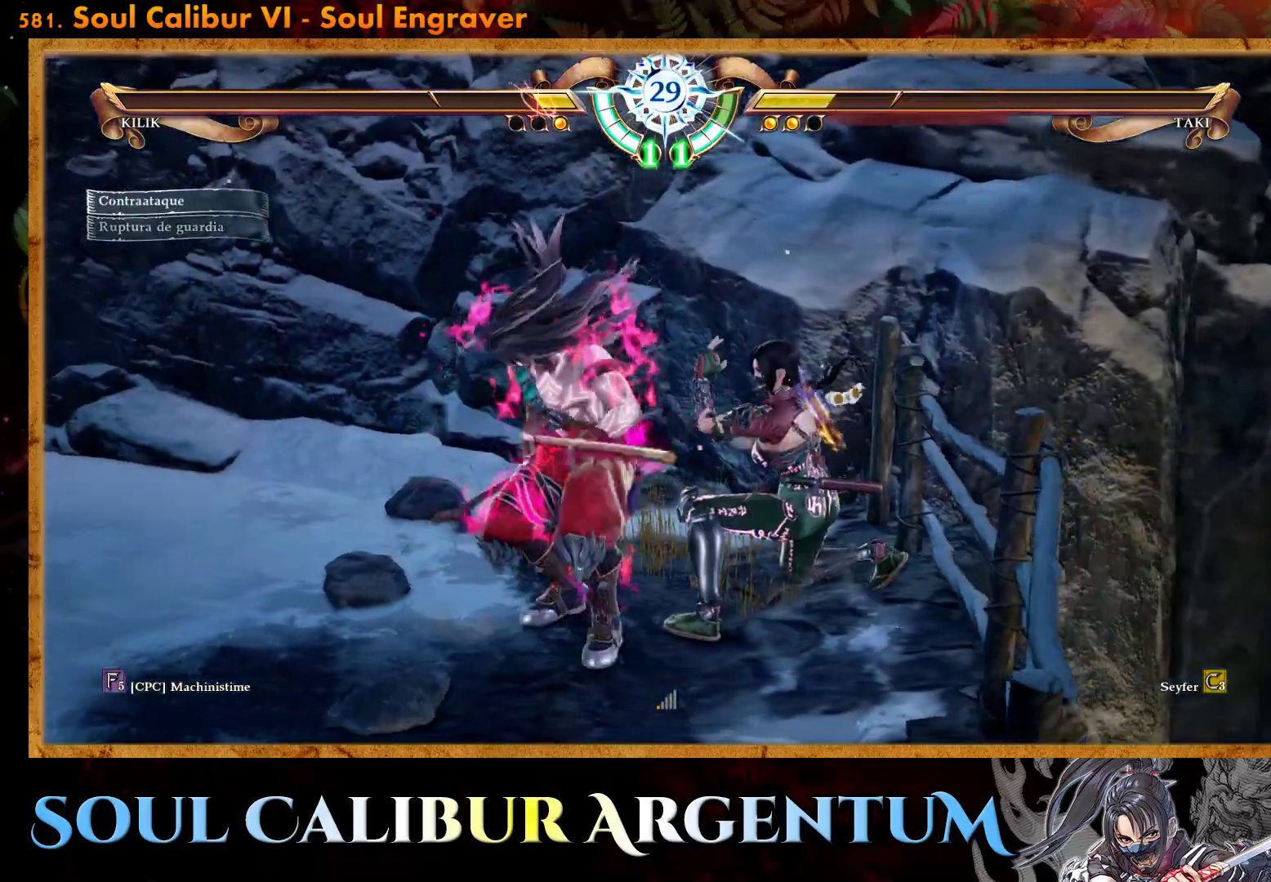
{"buttons": [], "events": [[17, "SQUARE", "down"], [100, "SQUARE", "up"], [133, "SQUARE", "down"], [217, "SQUARE", "up"], [267, "SQUARE", "down"], [333, "SQUARE", "up"], [383, "SQUARE", "down"], [450, "SQUARE", "up"]]}
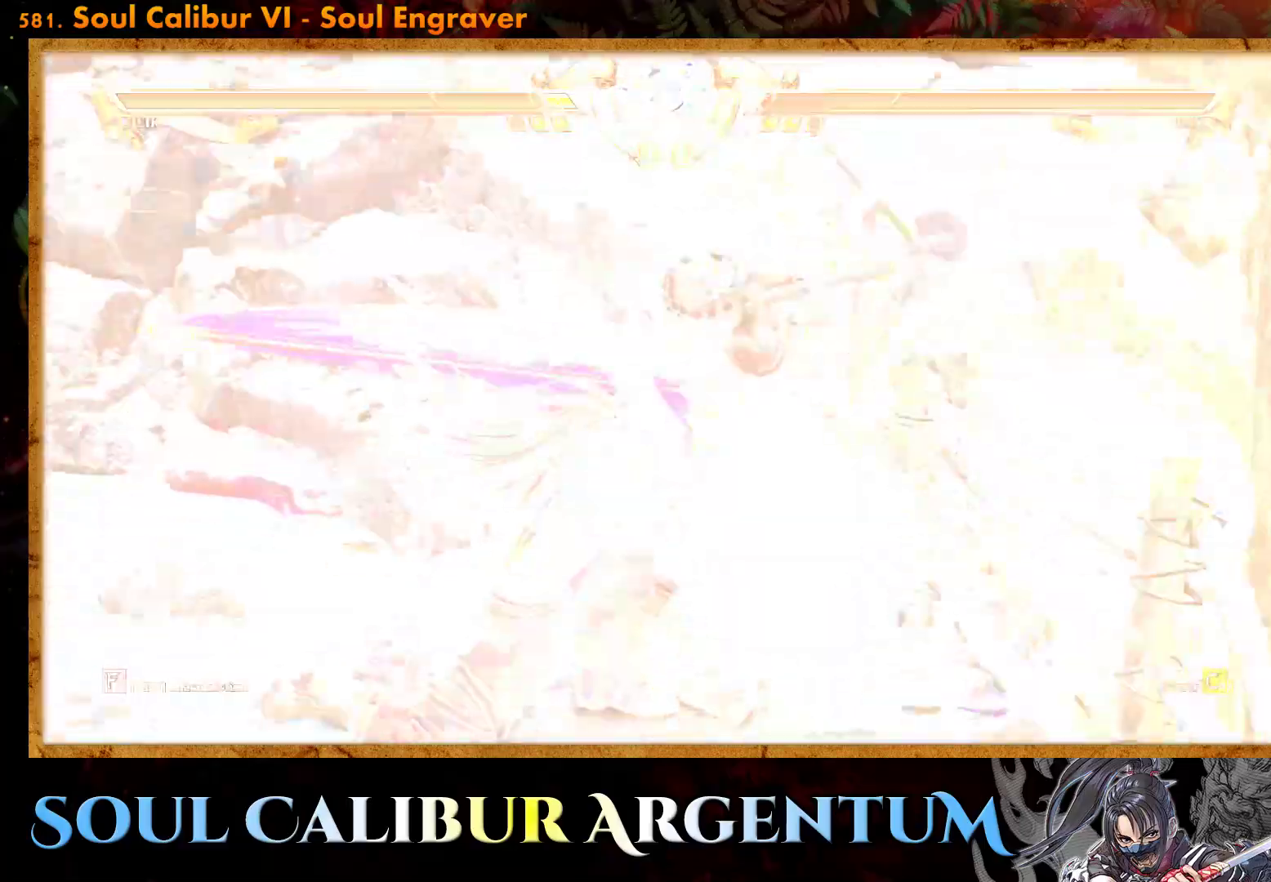
{"buttons": [], "events": [[33, "SQUARE", "down"], [100, "SQUARE", "up"], [183, "SQUARE", "down"], [250, "SQUARE", "up"]]}
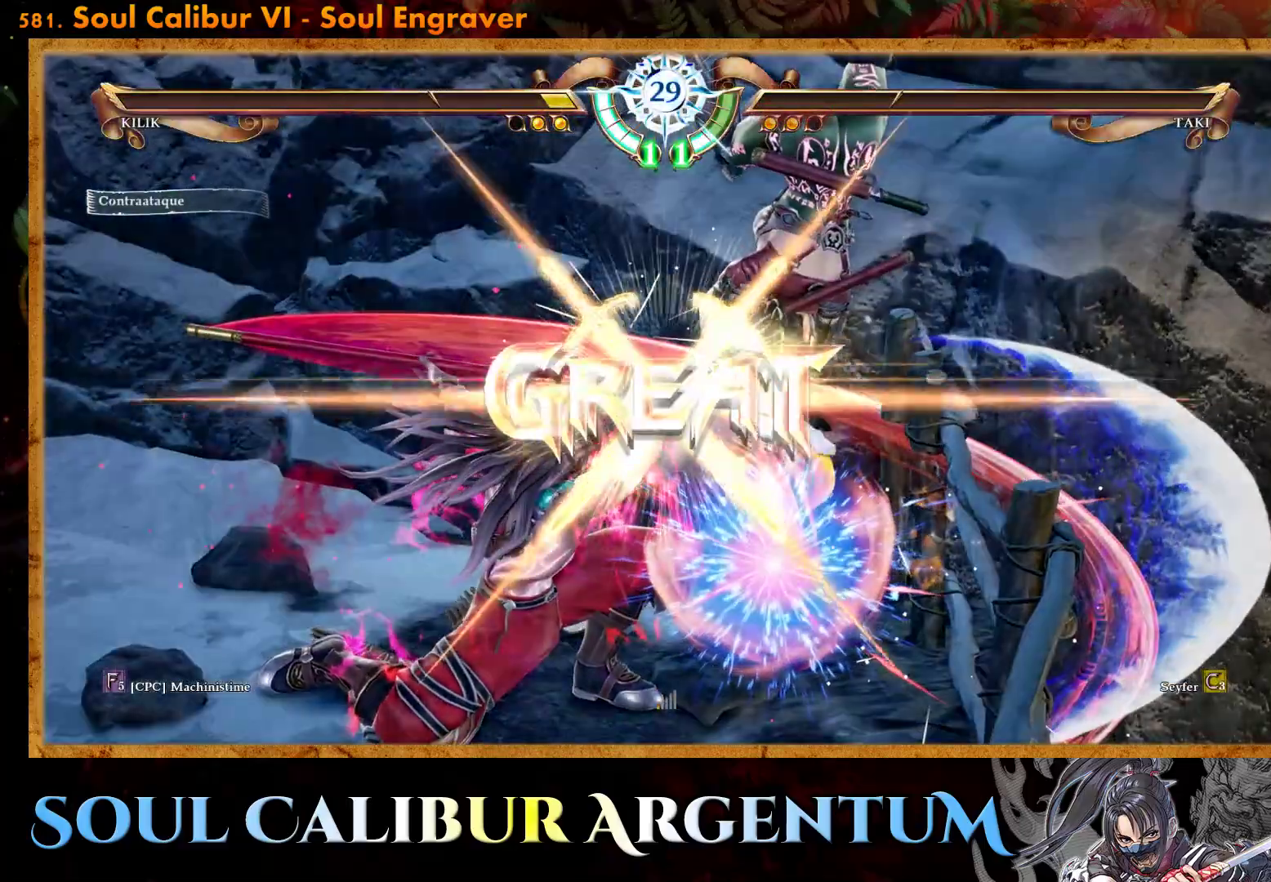
{"buttons": [], "events": [[267, "SQUARE", "down"], [317, "SQUARE", "up"], [417, "SQUARE", "down"], [450, "SQUARE", "up"]]}
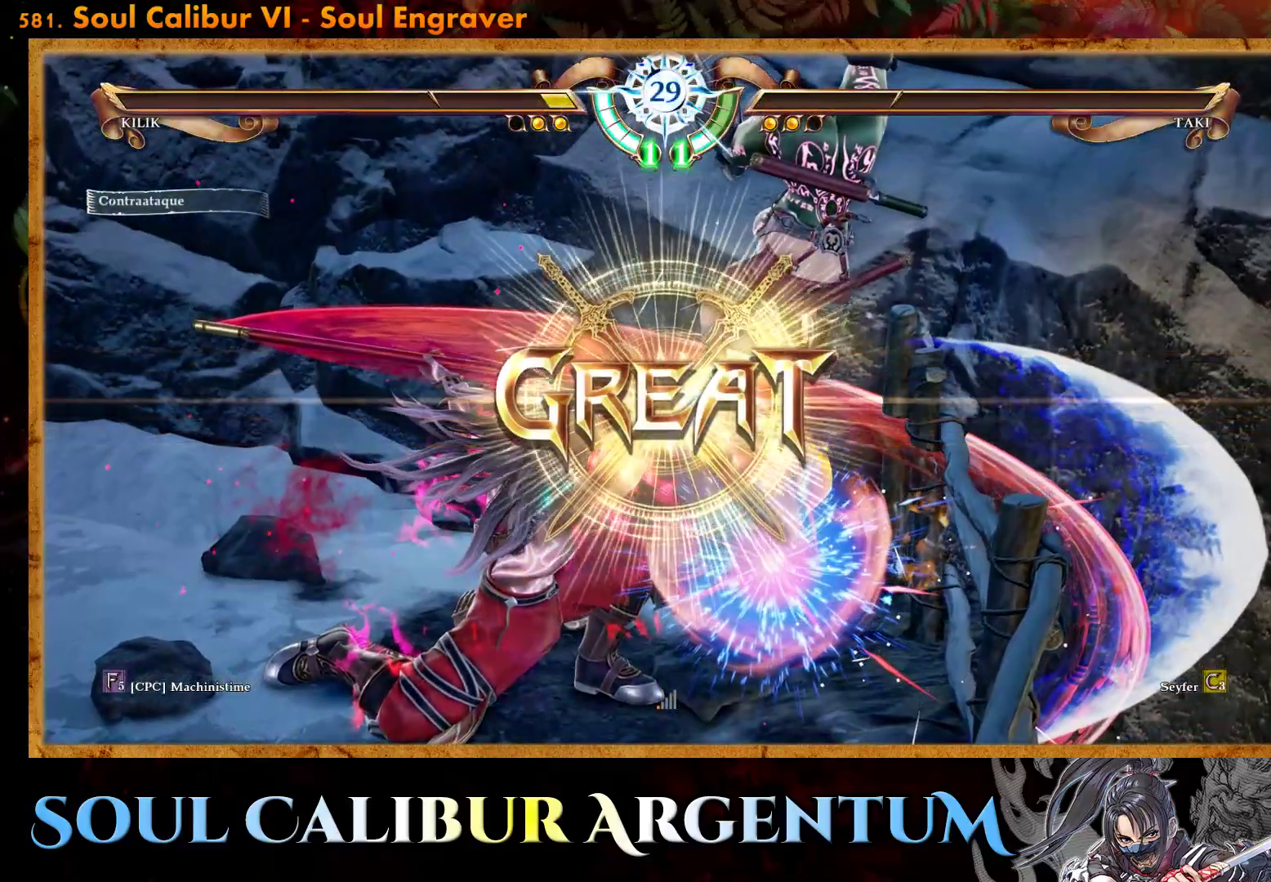
{"buttons": ["SQUARE"], "events": [[50, "SQUARE", "down"], [83, "SQUARE", "up"], [183, "SQUARE", "down"], [233, "SQUARE", "up"], [333, "SQUARE", "down"], [383, "SQUARE", "up"], [483, "SQUARE", "down"]]}
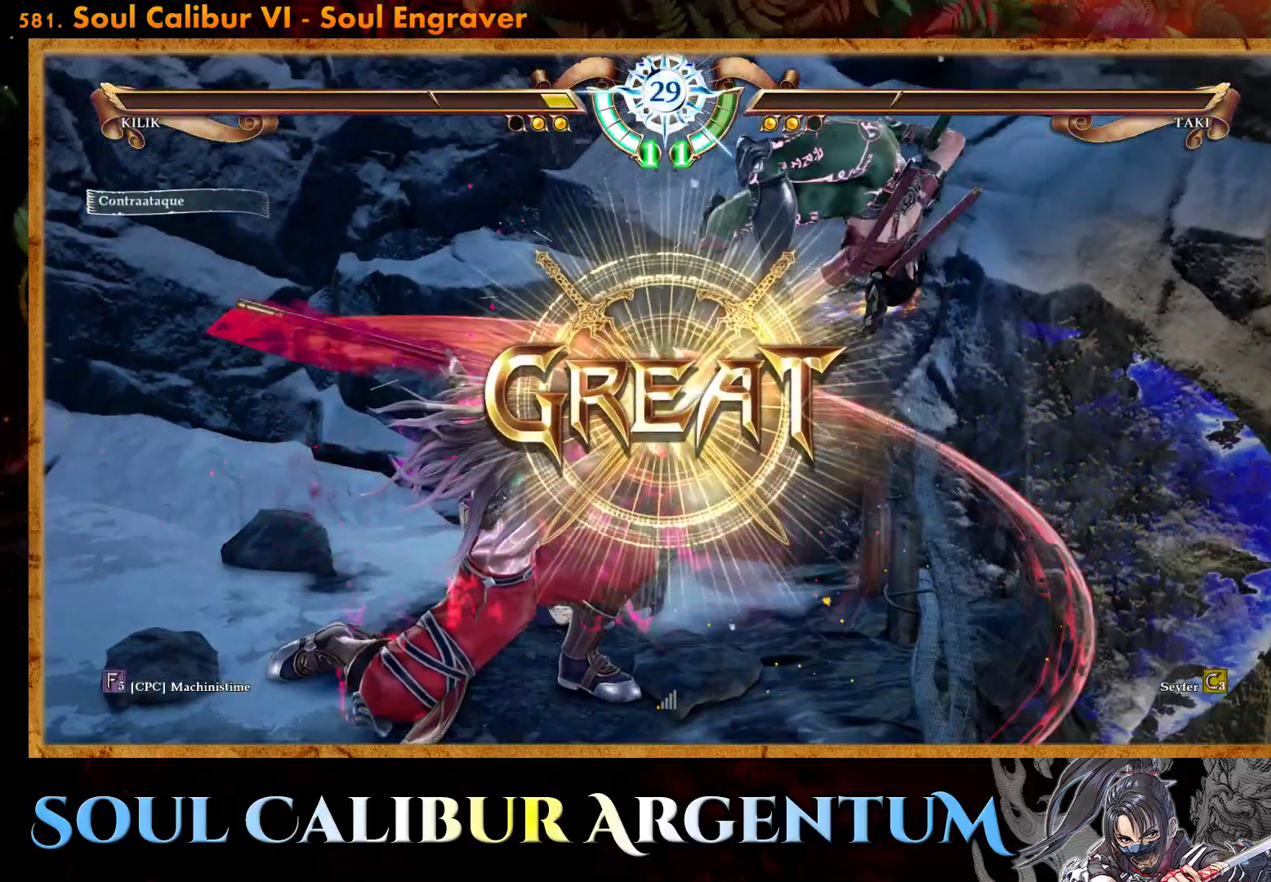
{"buttons": [], "events": [[50, "SQUARE", "up"], [117, "SQUARE", "down"], [183, "SQUARE", "up"]]}
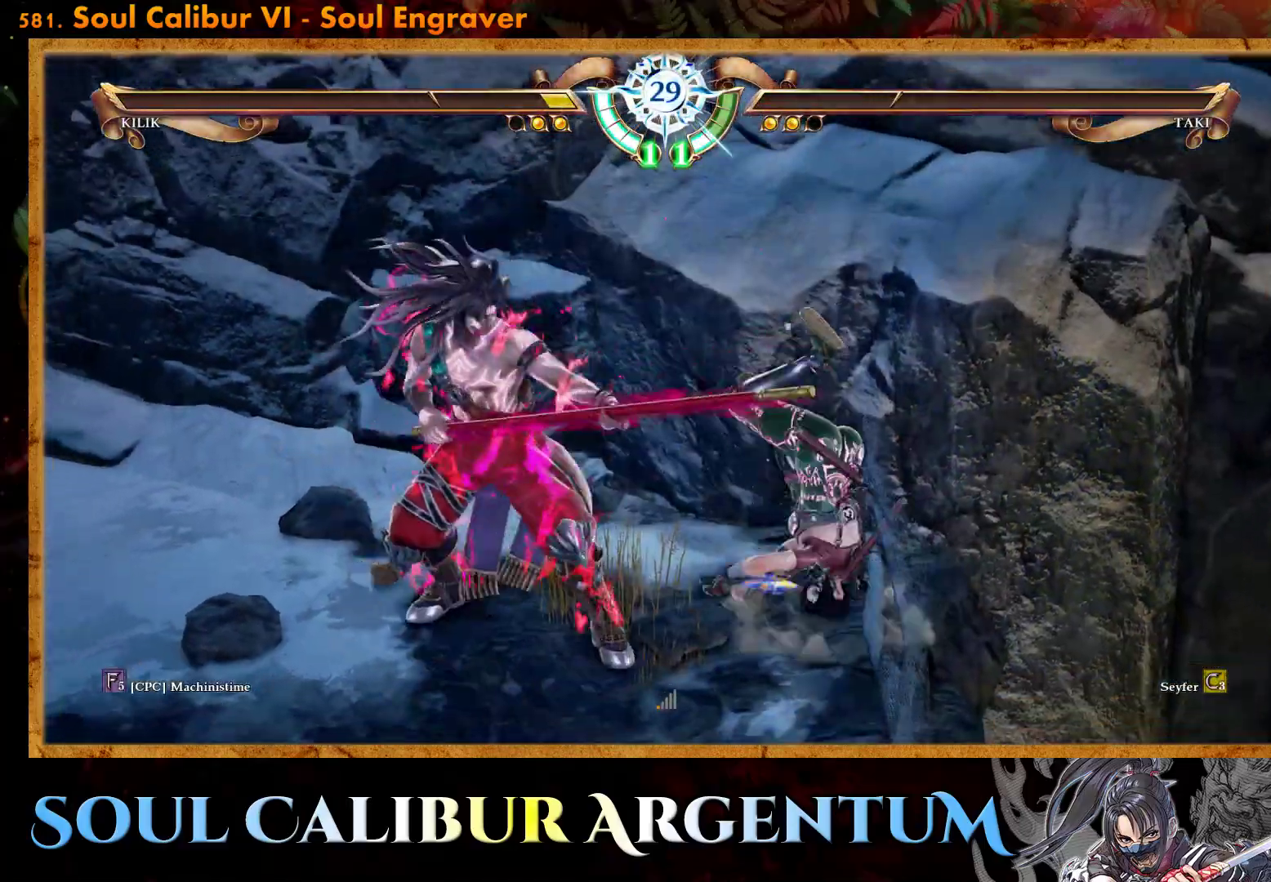
{"buttons": [], "events": []}
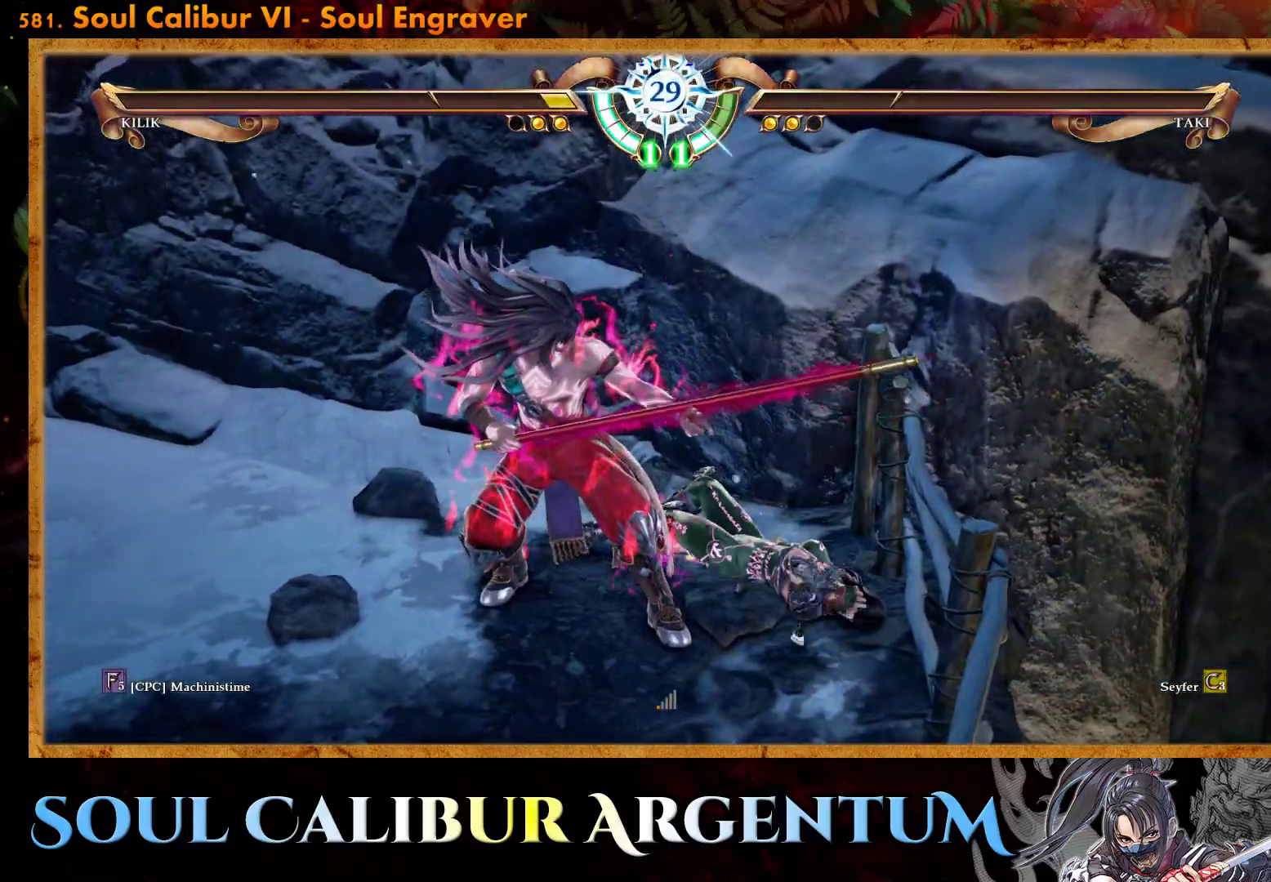
{"buttons": [], "events": []}
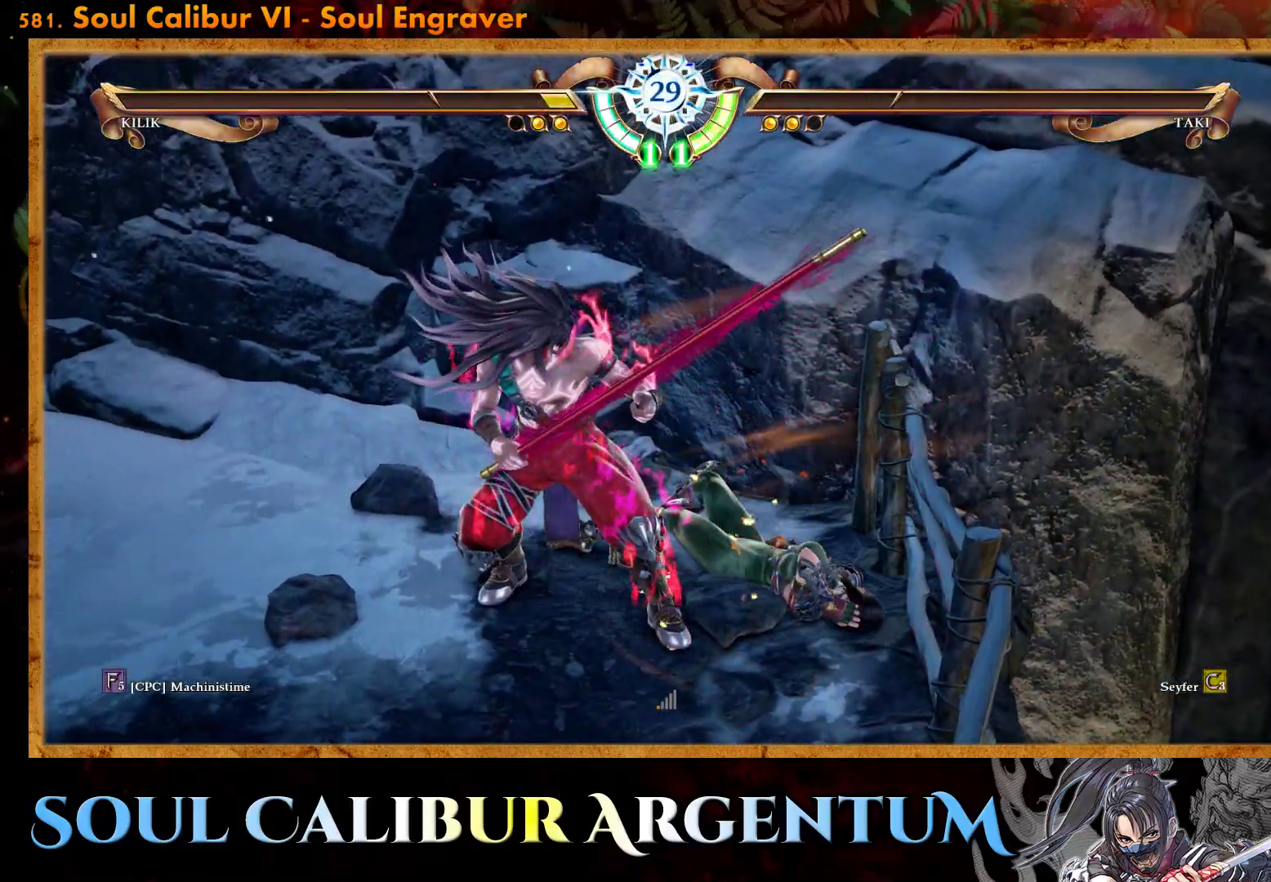
{"buttons": [], "events": []}
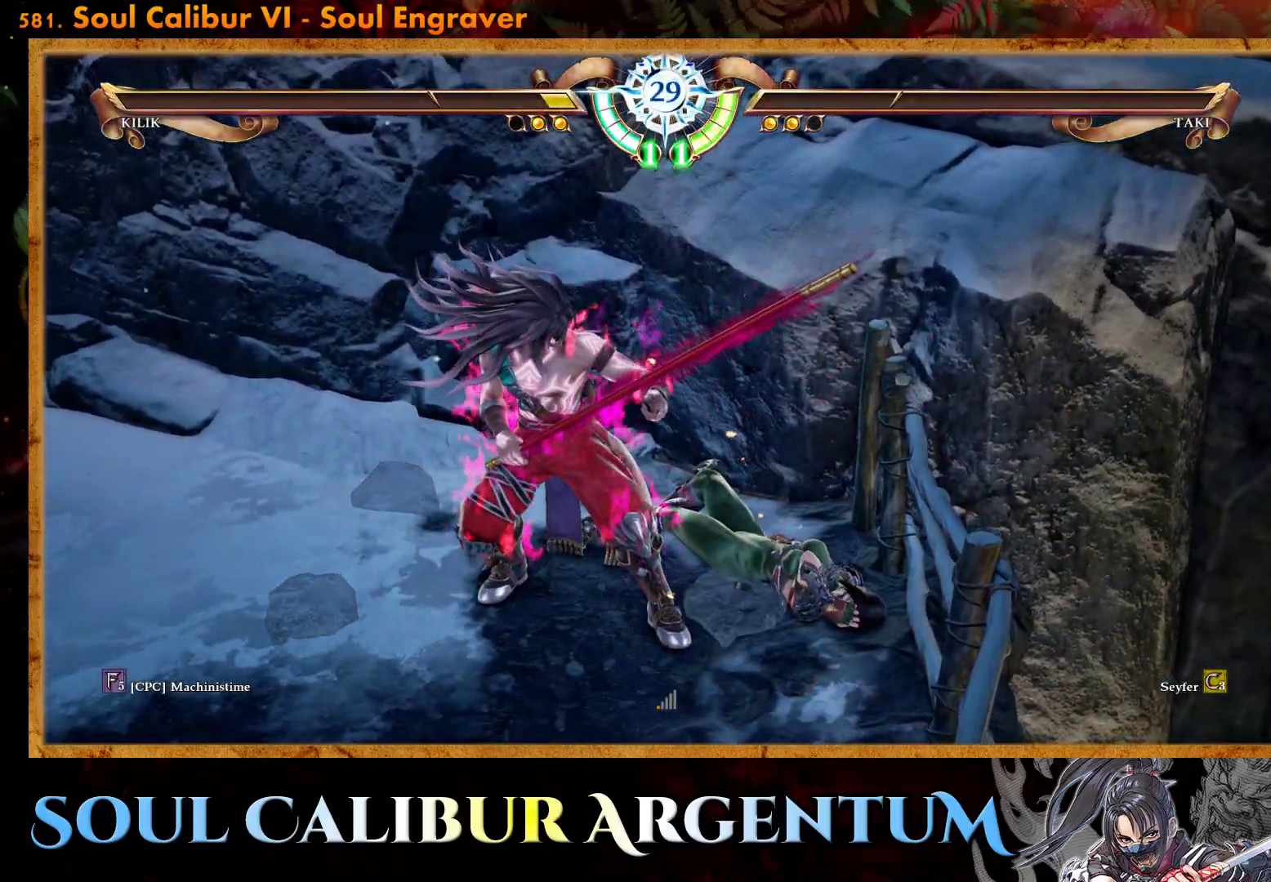
{"buttons": [], "events": []}
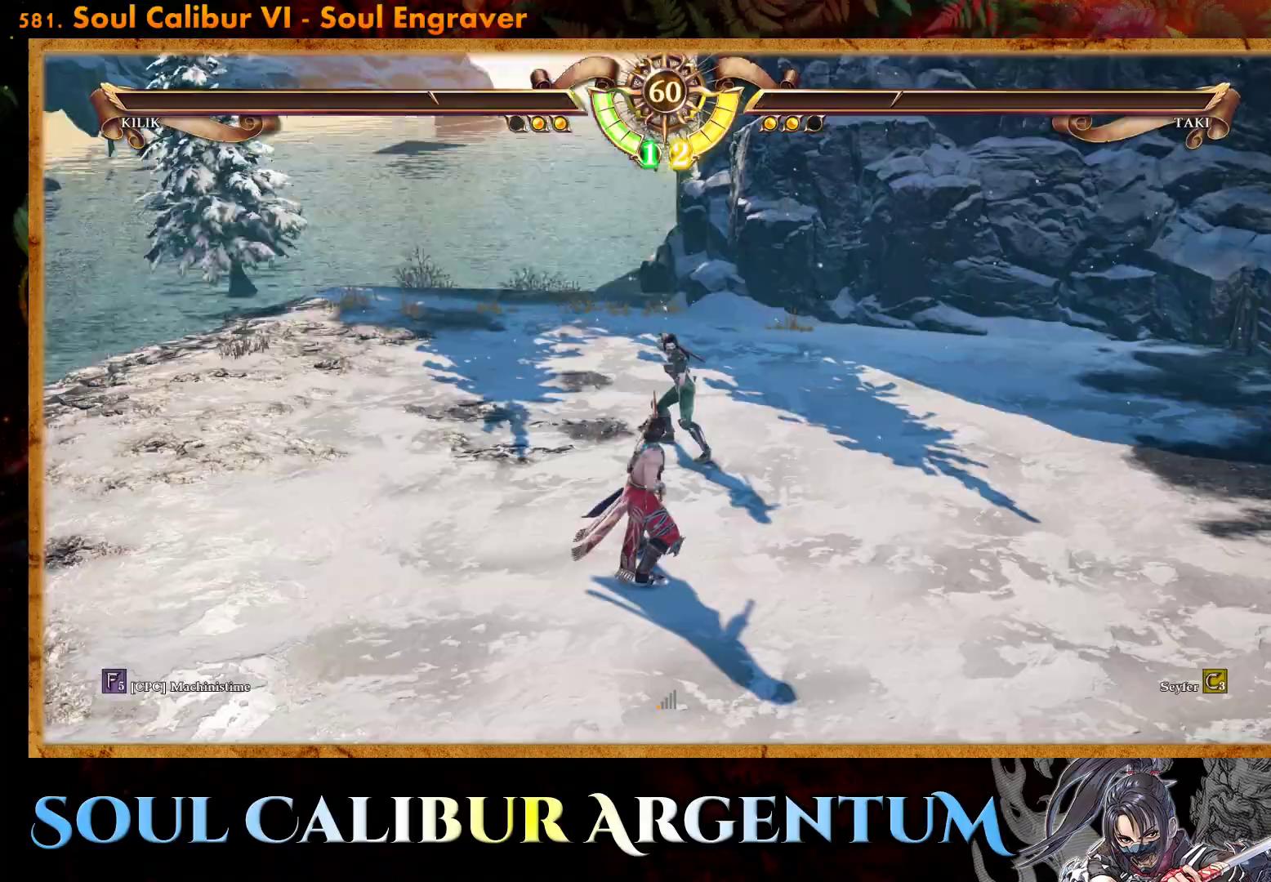
{"buttons": [], "events": []}
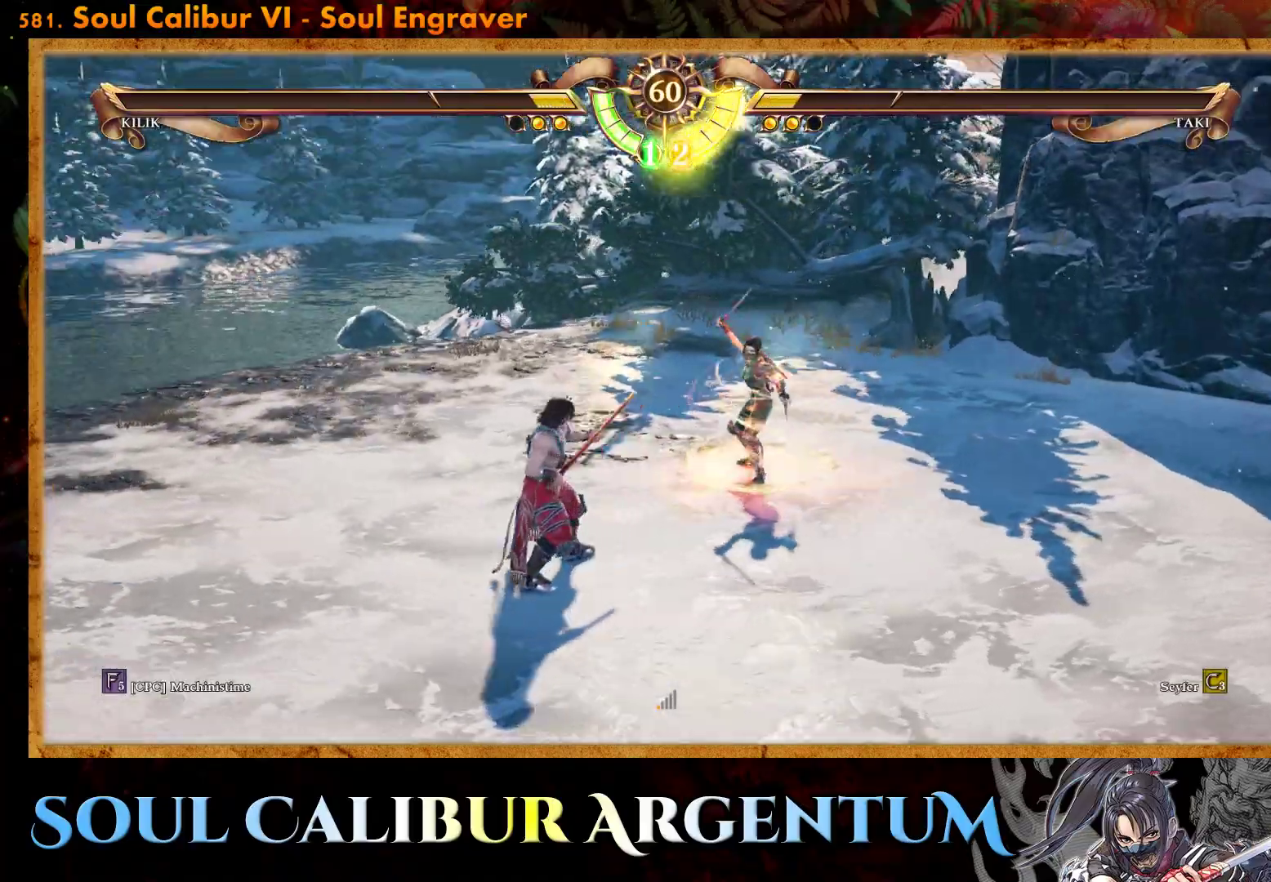
{"buttons": [], "events": [[333, "DPAD_LEFT", "down"], [433, "DPAD_LEFT", "up"]]}
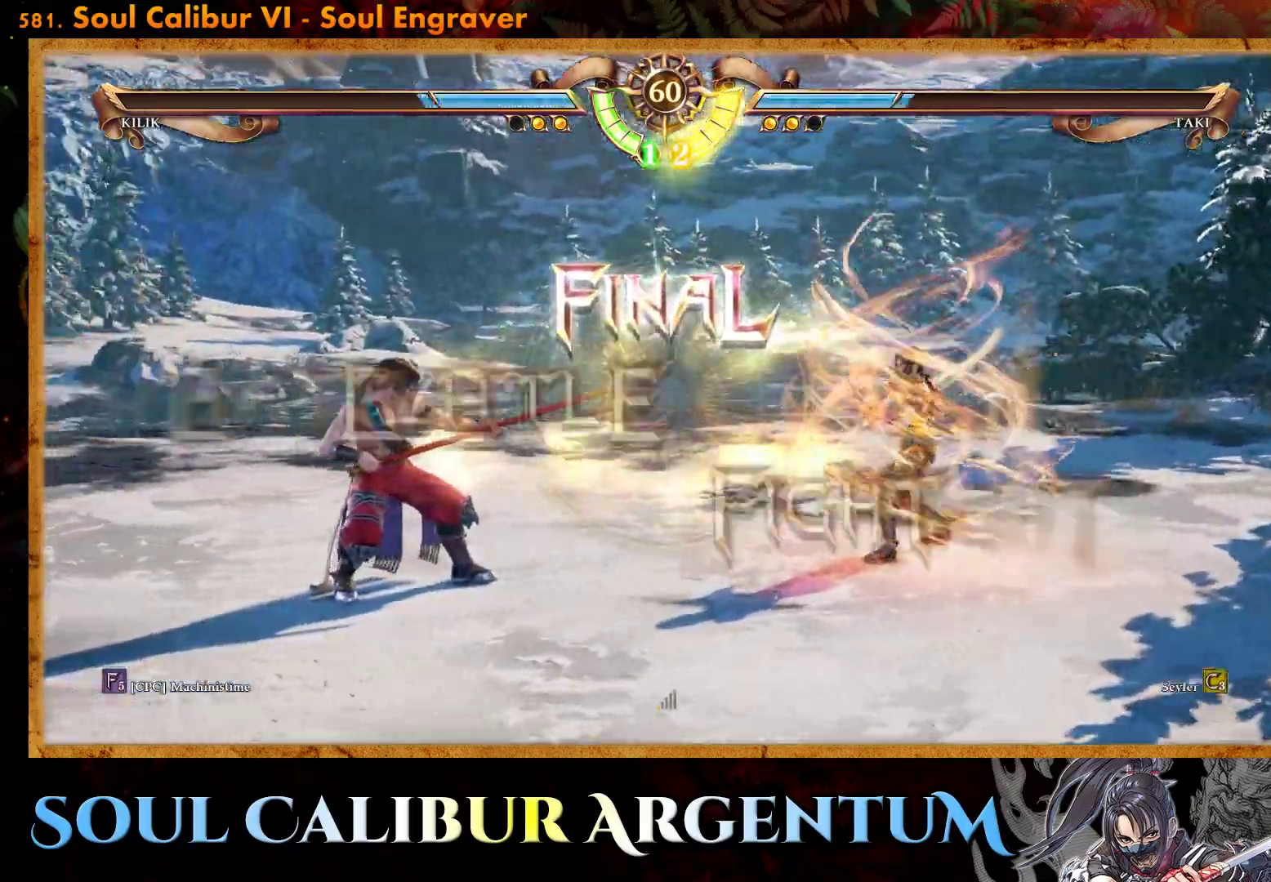
{"buttons": ["CROSS"], "events": [[167, "DPAD_LEFT", "down"], [283, "DPAD_LEFT", "up"], [433, "CROSS", "down"]]}
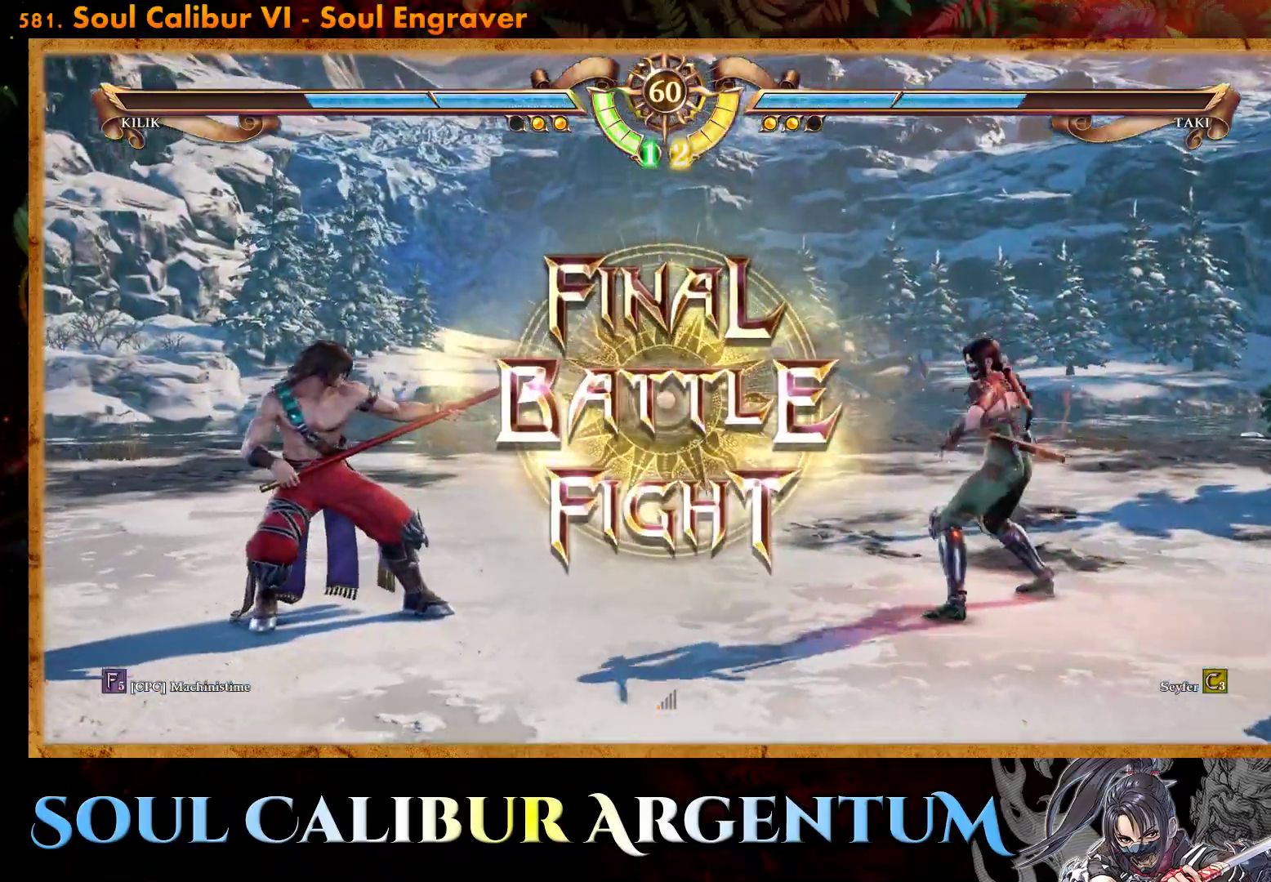
{"buttons": [], "events": [[100, "CROSS", "up"]]}
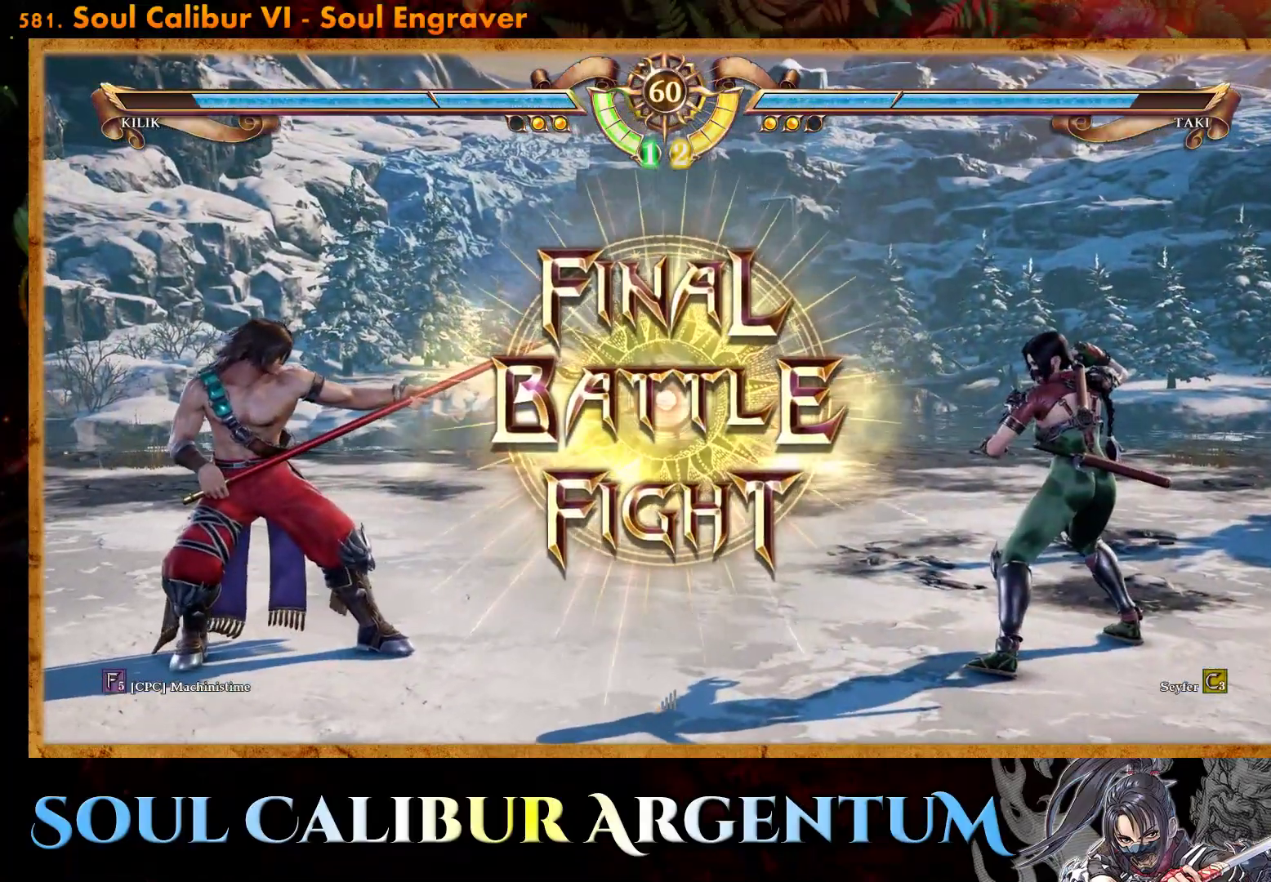
{"buttons": [], "events": [[217, "R2", "down"], [417, "R2", "up"]]}
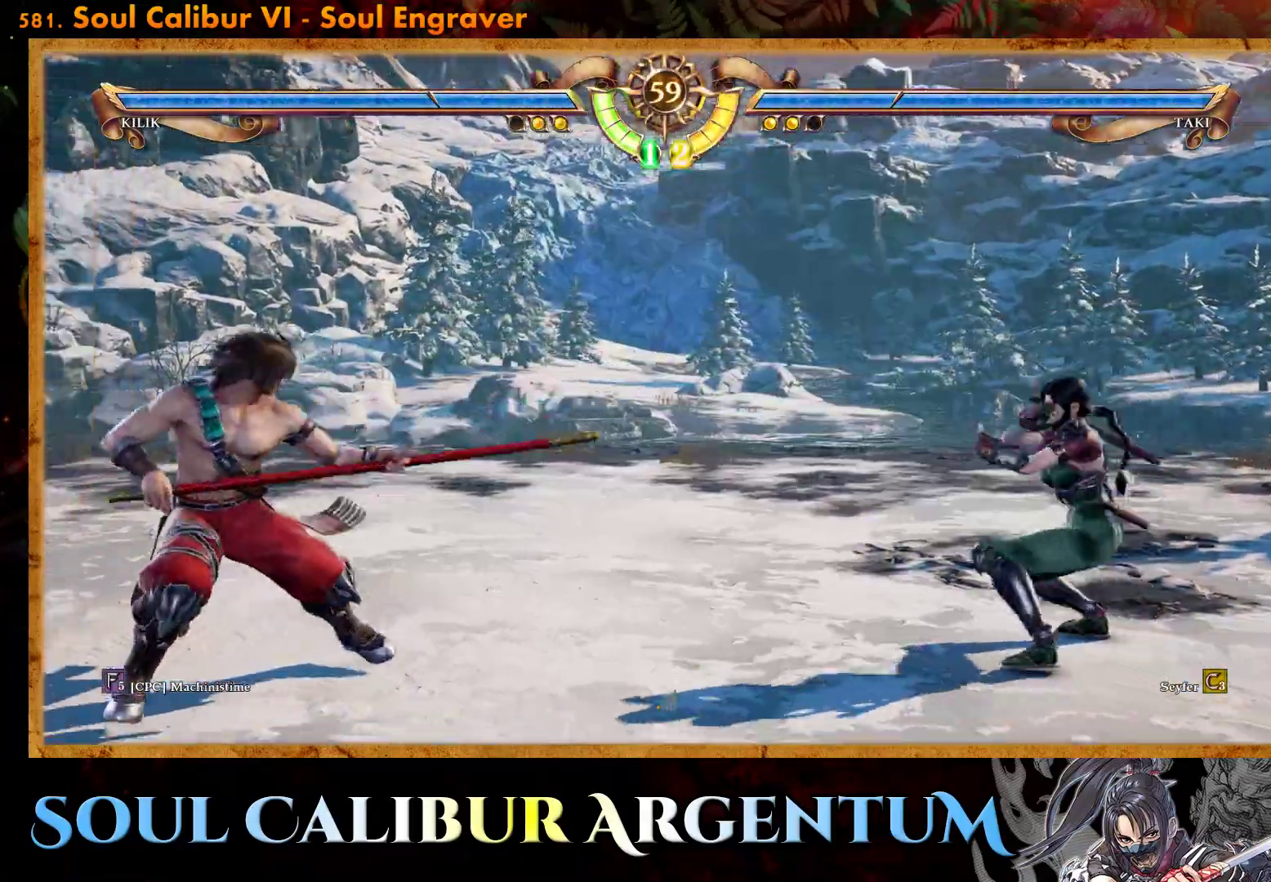
{"buttons": ["DPAD_RIGHT"], "events": [[33, "CIRCLE", "down"], [33, "DPAD_RIGHT", "down"], [117, "CIRCLE", "up"], [183, "CIRCLE", "down"], [267, "CIRCLE", "up"]]}
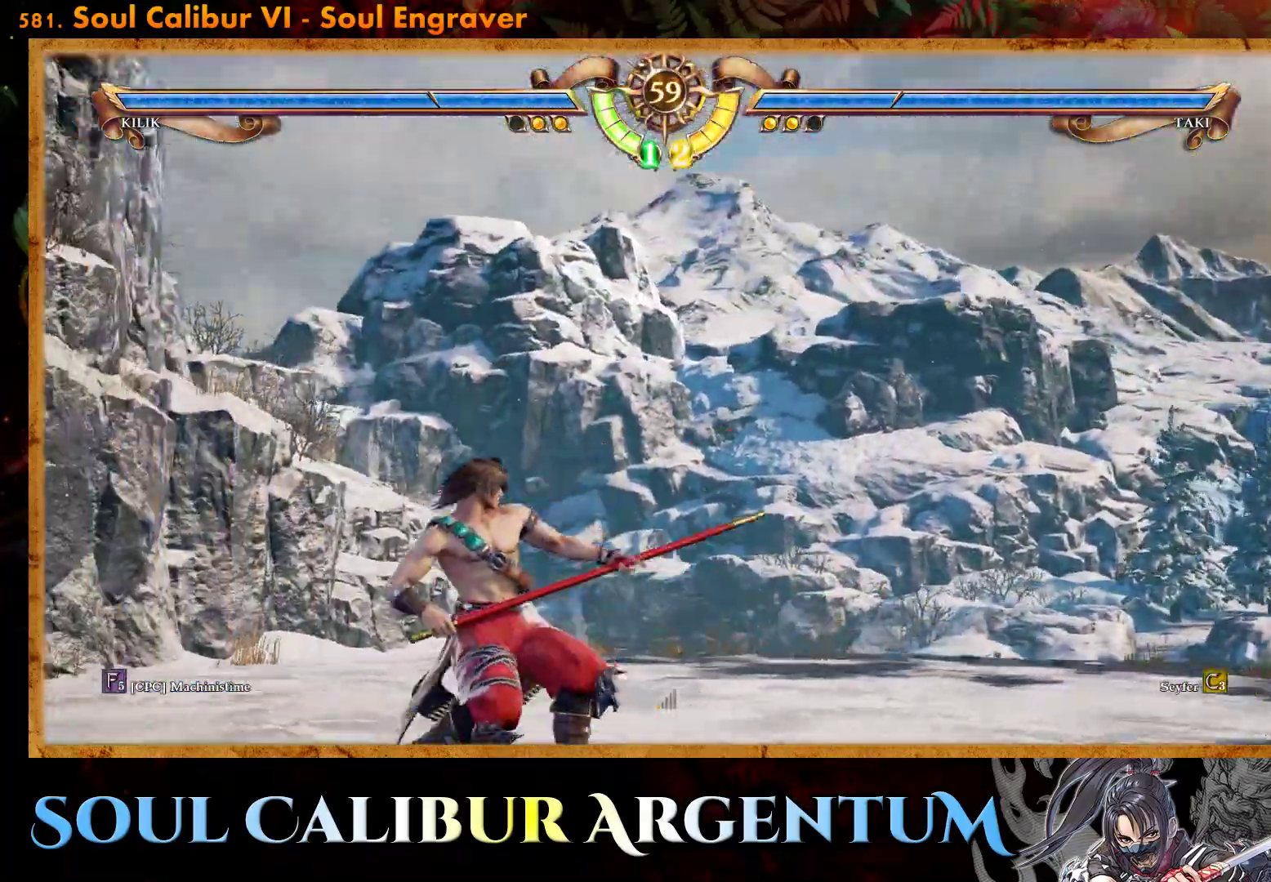
{"buttons": ["TRIANGLE"], "events": [[233, "DPAD_RIGHT", "up"], [250, "TRIANGLE", "down"], [333, "TRIANGLE", "up"], [417, "TRIANGLE", "down"]]}
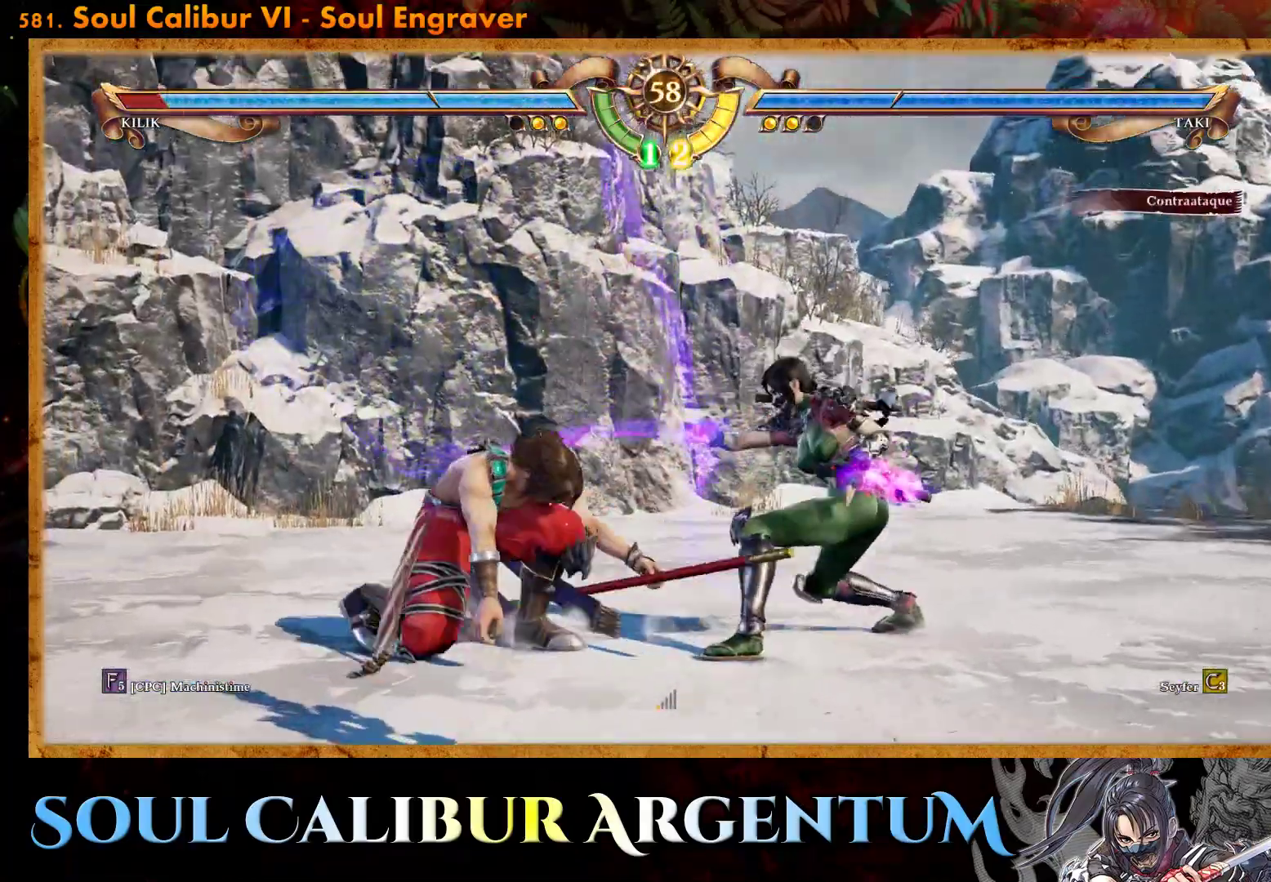
{"buttons": ["DPAD_DOWN", "DPAD_LEFT"], "events": [[17, "TRIANGLE", "up"], [483, "DPAD_LEFT", "down"], [500, "DPAD_DOWN", "down"]]}
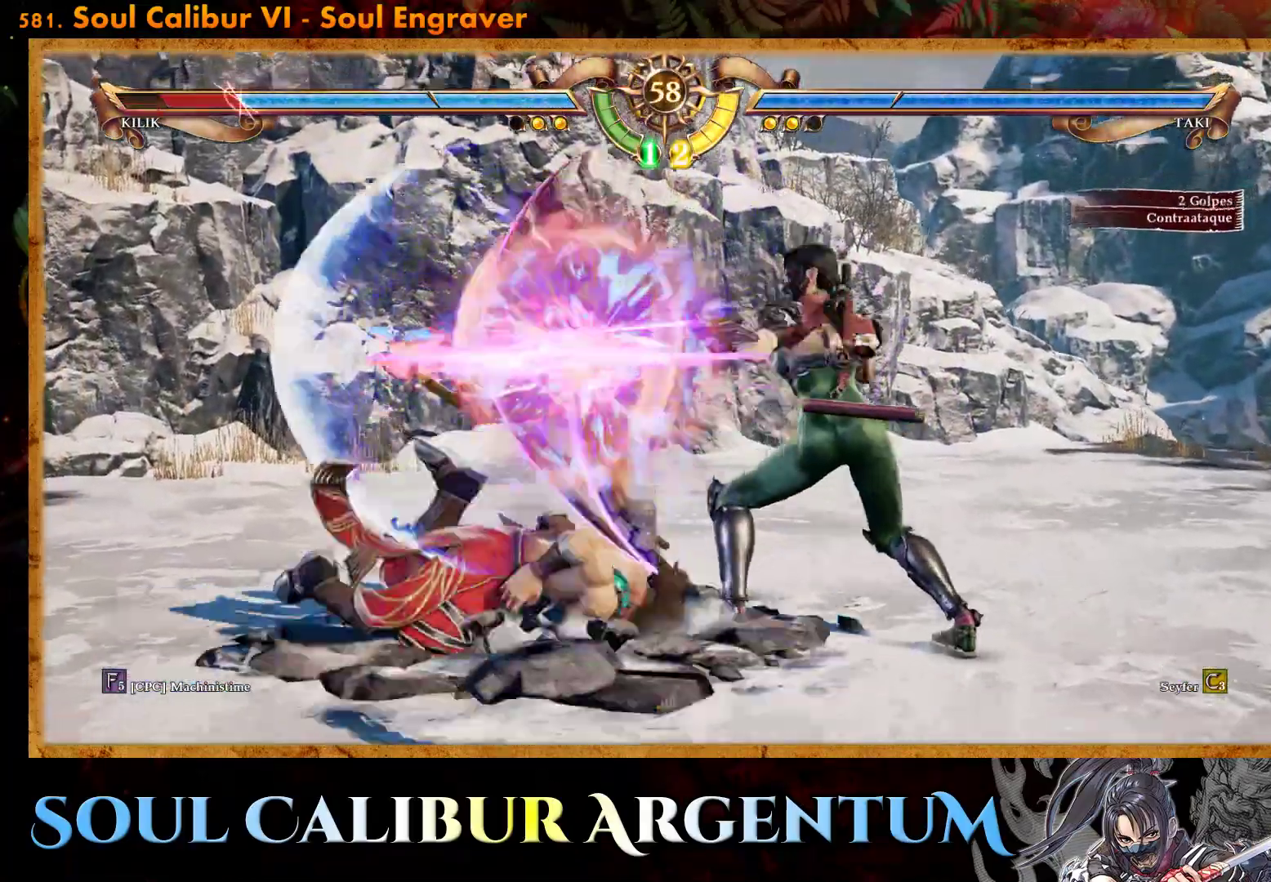
{"buttons": [], "events": [[33, "TRIANGLE", "down"], [100, "TRIANGLE", "up"], [167, "TRIANGLE", "down"], [300, "DPAD_DOWN", "up"], [333, "DPAD_LEFT", "up"], [333, "TRIANGLE", "up"]]}
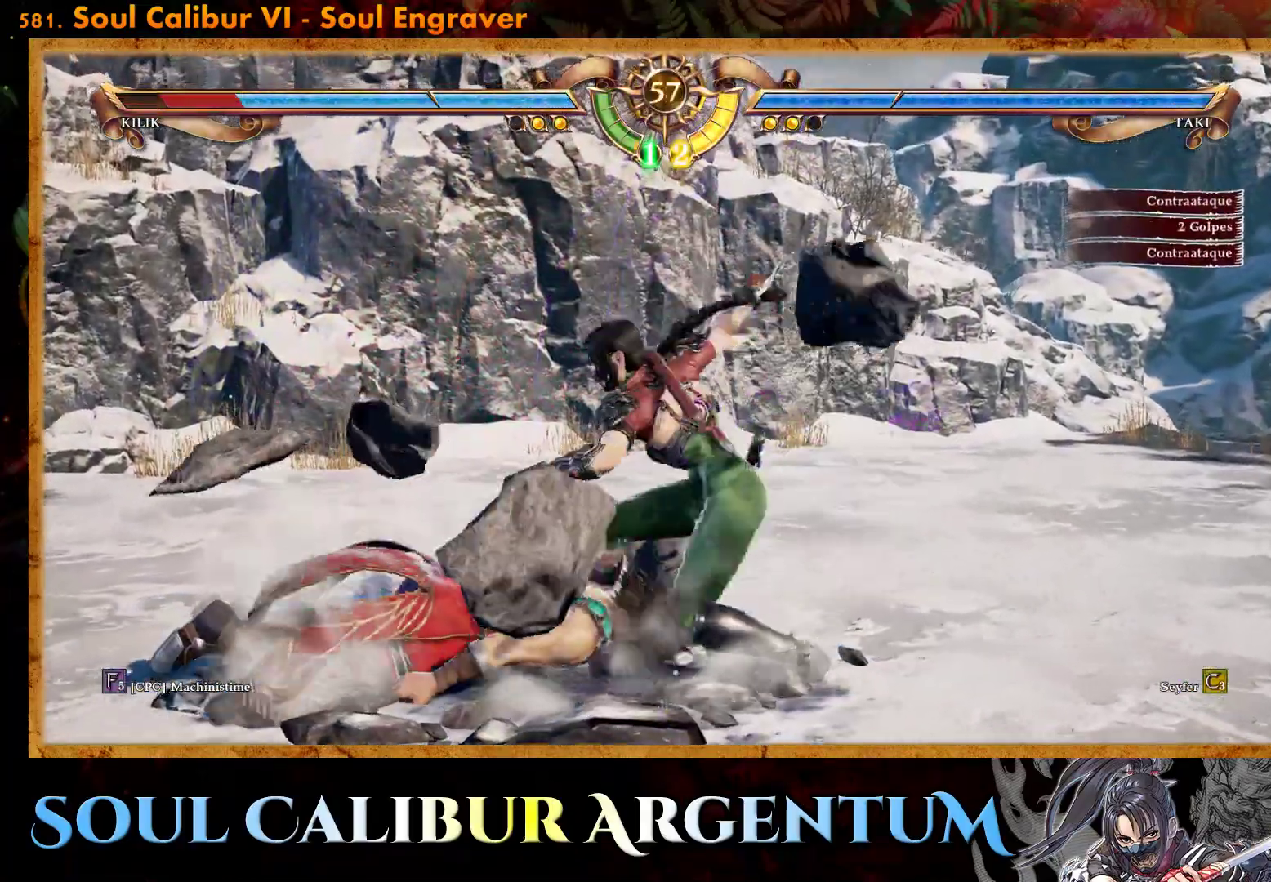
{"buttons": ["TRIANGLE", "DPAD_DOWN", "DPAD_LEFT"], "events": [[433, "DPAD_LEFT", "down"], [450, "DPAD_DOWN", "down"], [483, "TRIANGLE", "down"]]}
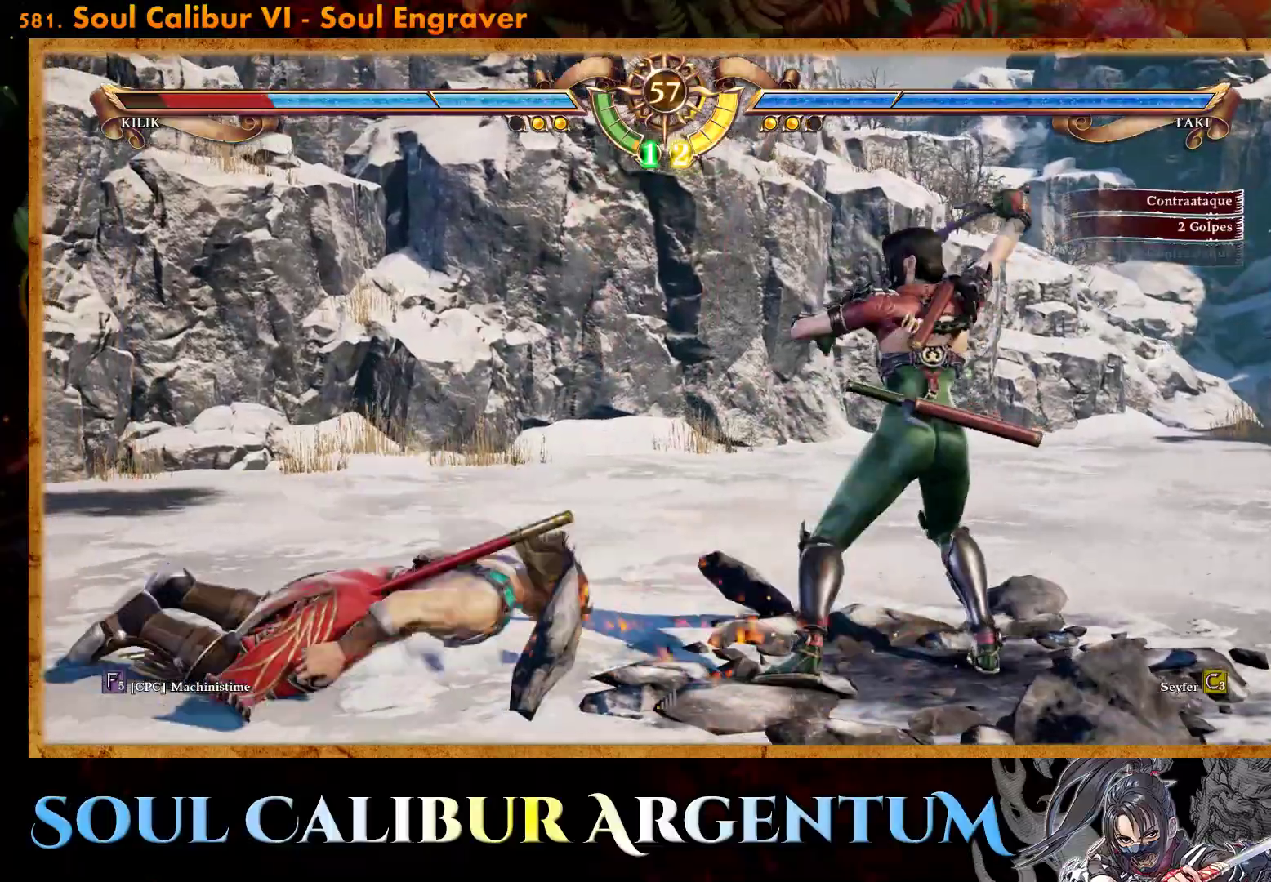
{"buttons": ["CIRCLE", "DPAD_RIGHT"], "events": [[167, "DPAD_DOWN", "up"], [183, "DPAD_LEFT", "up"], [200, "TRIANGLE", "up"], [283, "R2", "down"], [383, "DPAD_RIGHT", "down"], [400, "R2", "up"], [433, "CIRCLE", "down"]]}
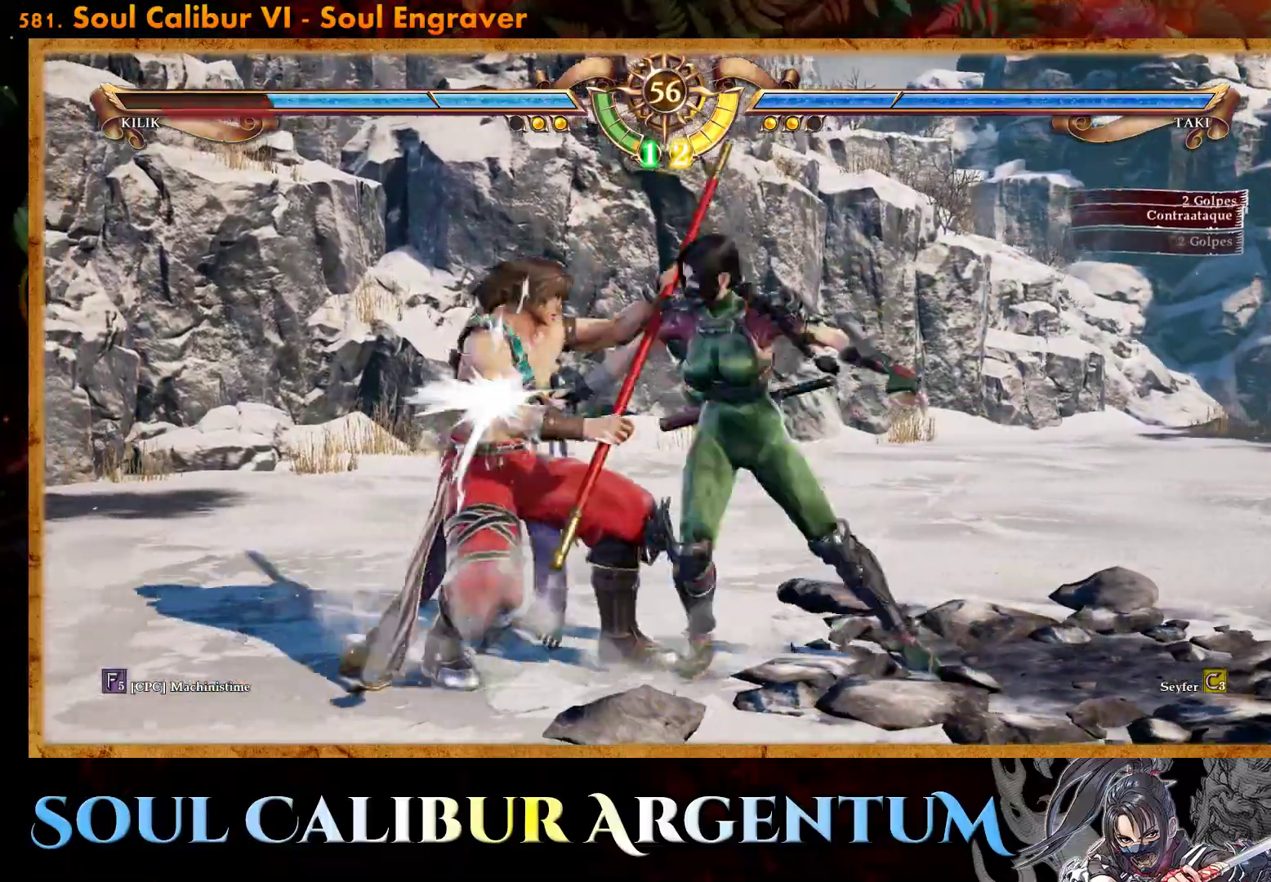
{"buttons": ["DPAD_RIGHT"], "events": [[33, "CIRCLE", "up"], [100, "CIRCLE", "down"], [183, "CIRCLE", "up"], [267, "CIRCLE", "down"], [333, "CIRCLE", "up"], [400, "CIRCLE", "down"], [450, "CIRCLE", "up"]]}
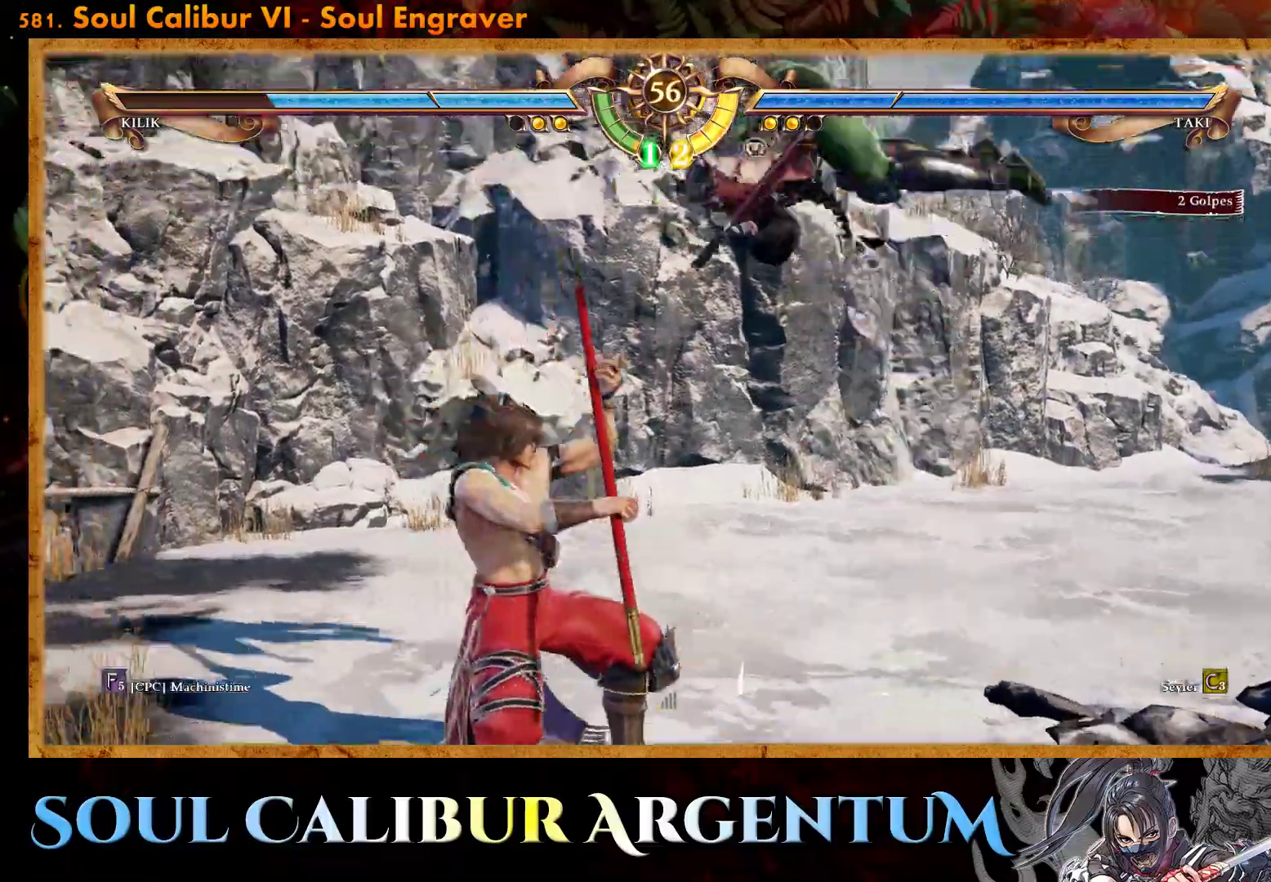
{"buttons": [], "events": [[467, "DPAD_RIGHT", "up"]]}
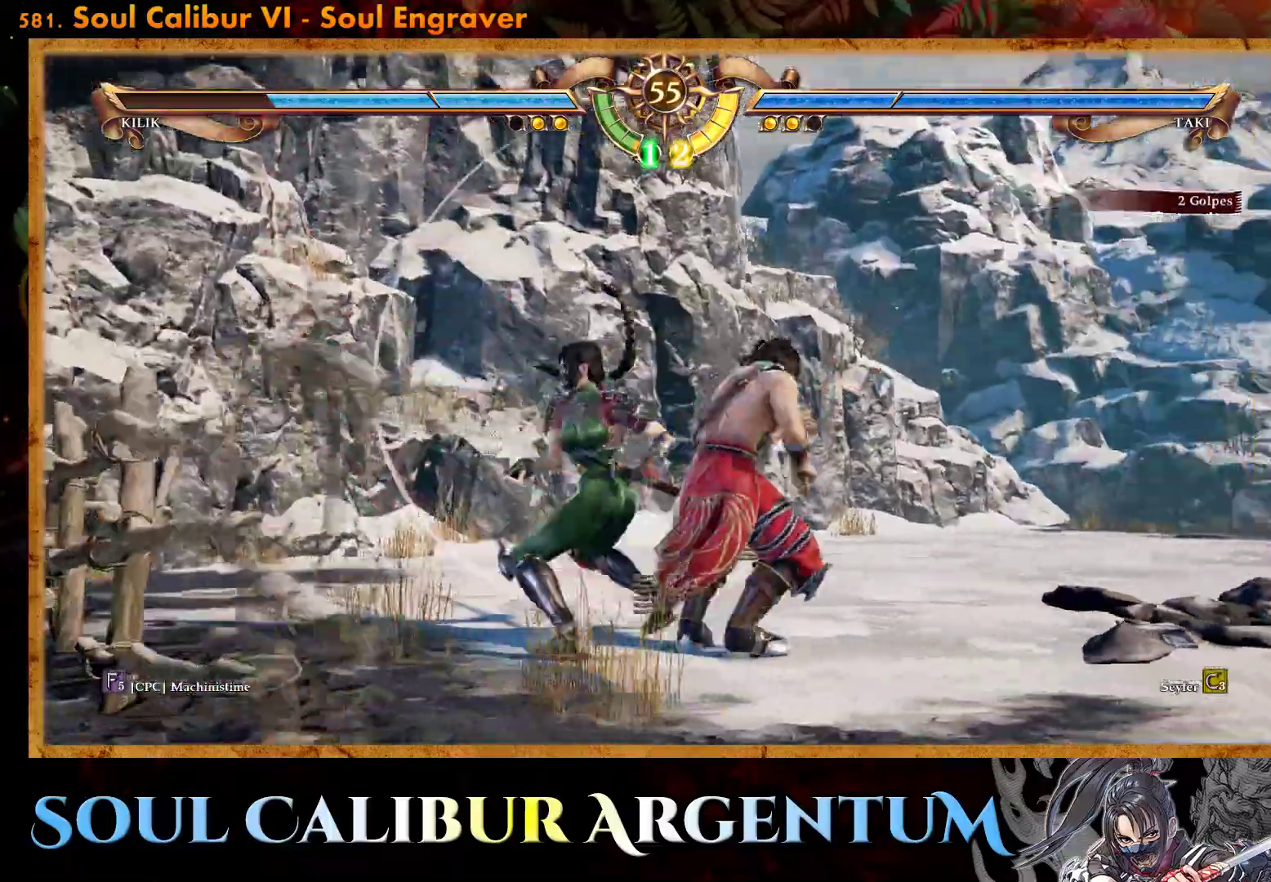
{"buttons": ["CROSS"], "events": [[33, "CROSS", "down"]]}
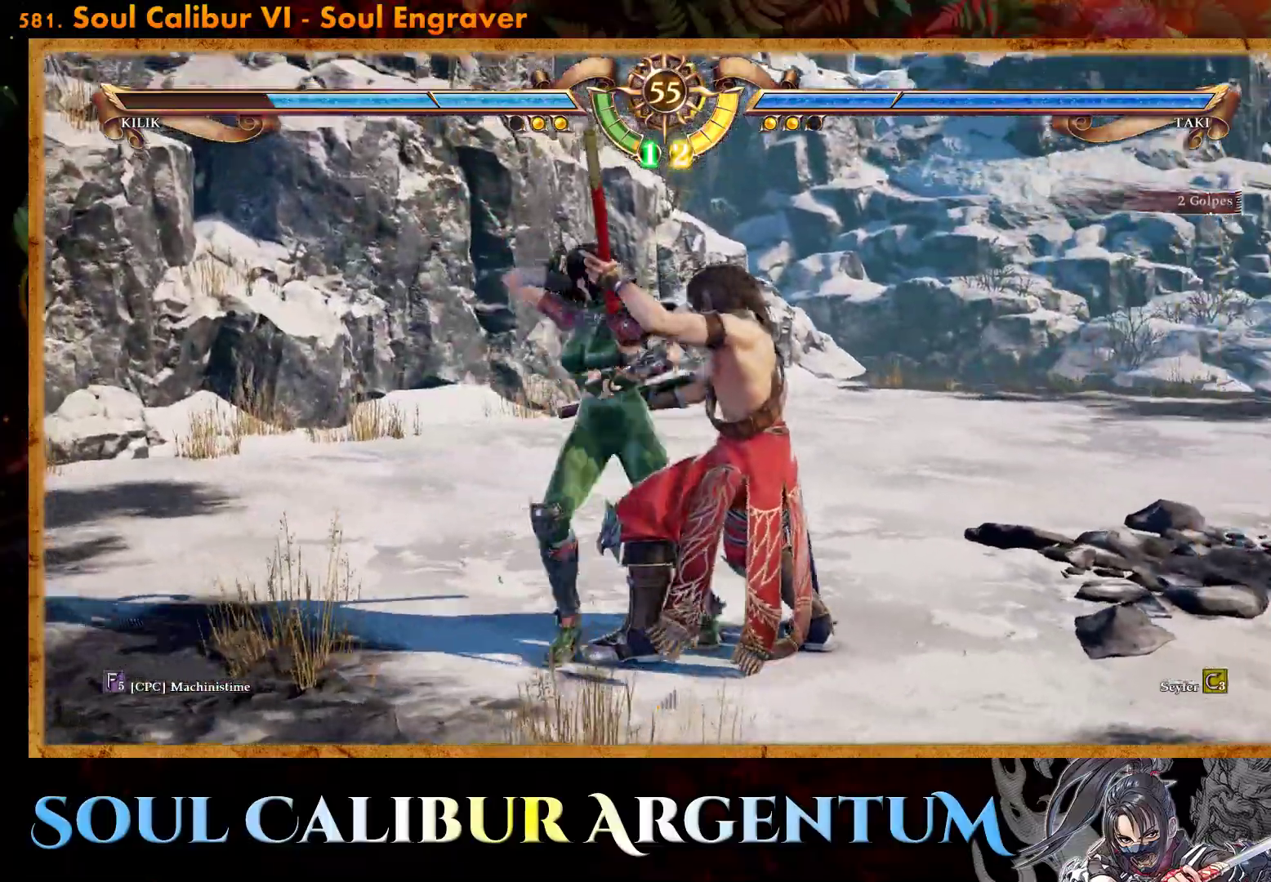
{"buttons": ["CROSS"], "events": [[17, "CROSS", "up"], [33, "DPAD_UP", "down"], [133, "DPAD_UP", "up"], [217, "SQUARE", "down"], [267, "DPAD_RIGHT", "down"], [300, "SQUARE", "up"], [350, "DPAD_RIGHT", "up"], [400, "CROSS", "down"]]}
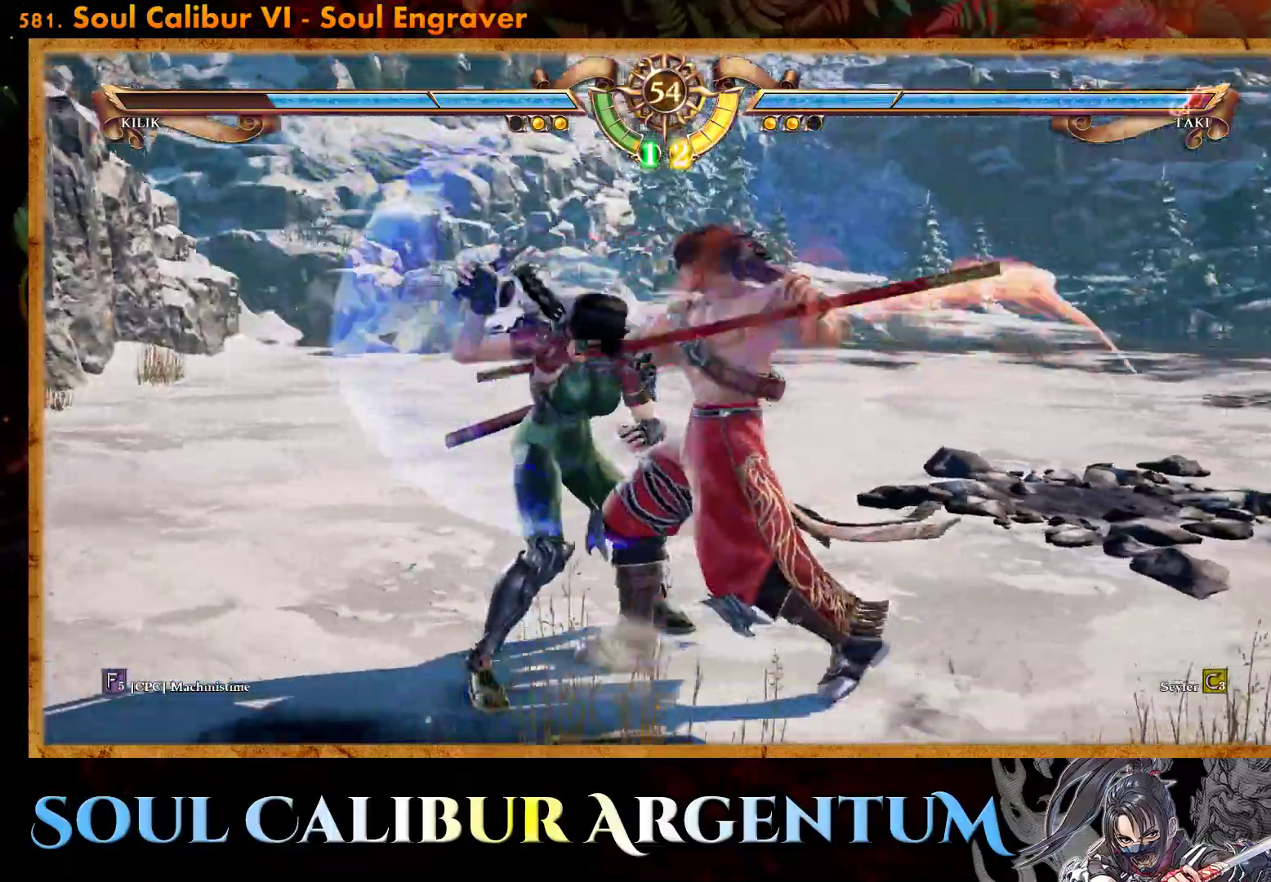
{"buttons": ["CROSS"], "events": []}
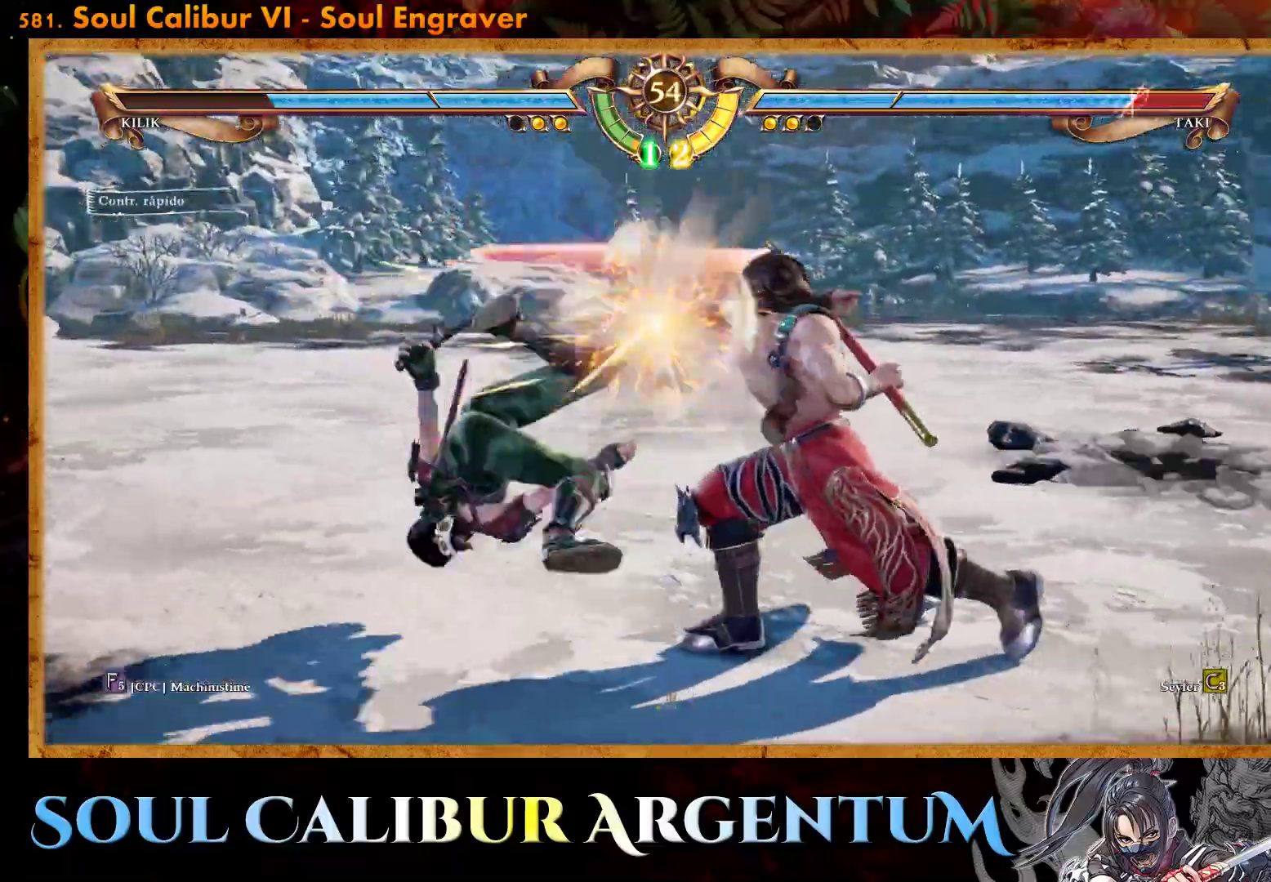
{"buttons": [], "events": [[133, "CROSS", "up"]]}
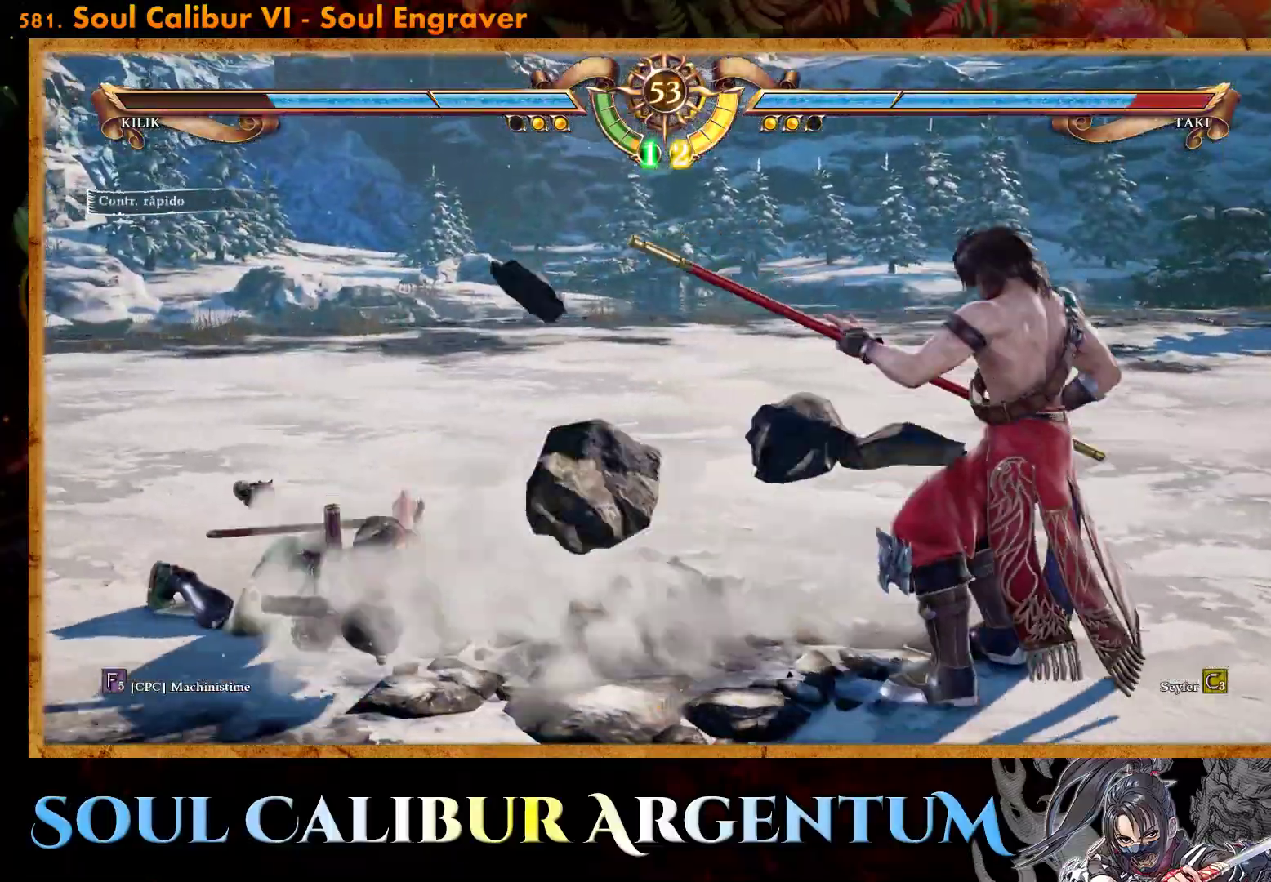
{"buttons": [], "events": [[100, "CROSS", "down"], [150, "CROSS", "up"], [233, "R2", "down"], [433, "R2", "up"]]}
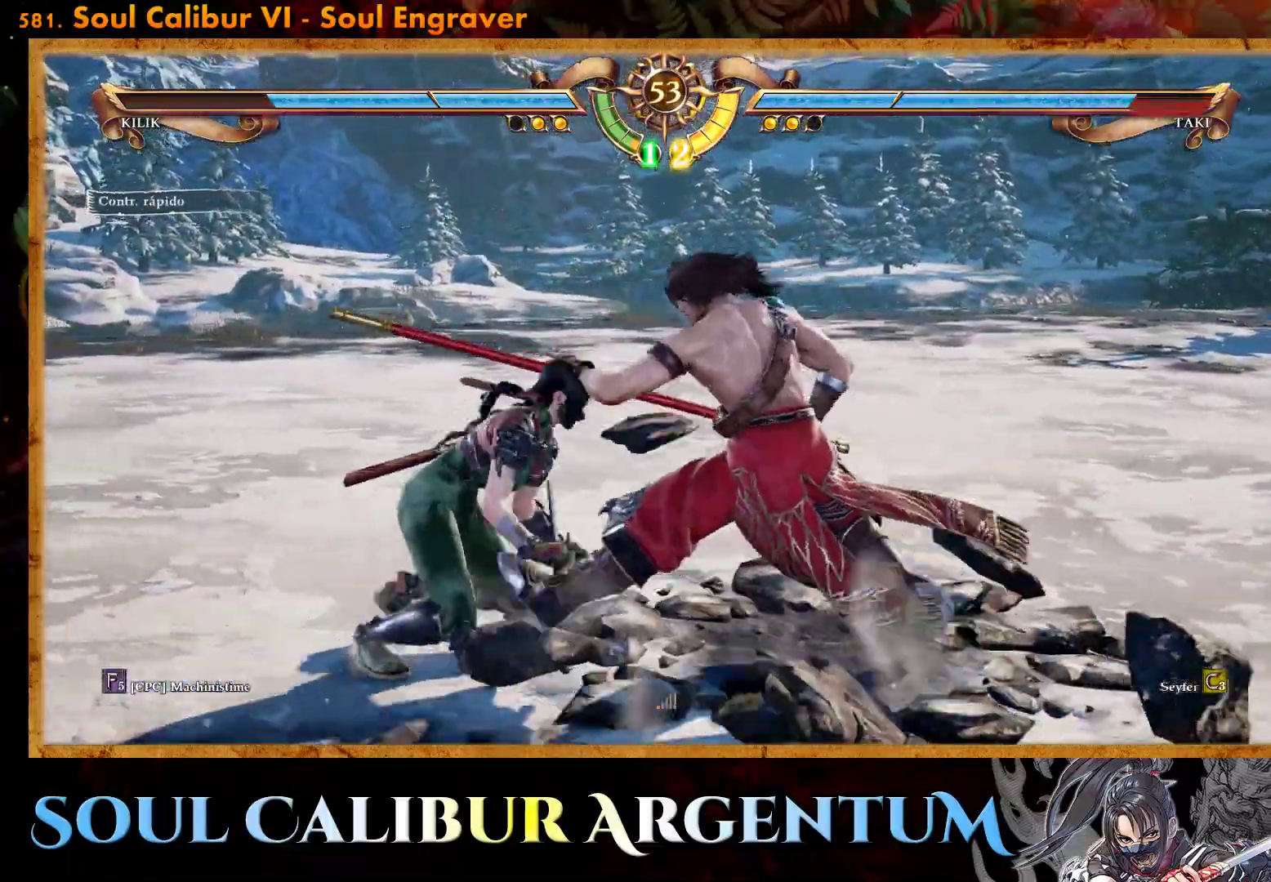
{"buttons": ["CROSS"], "events": [[167, "CROSS", "down"]]}